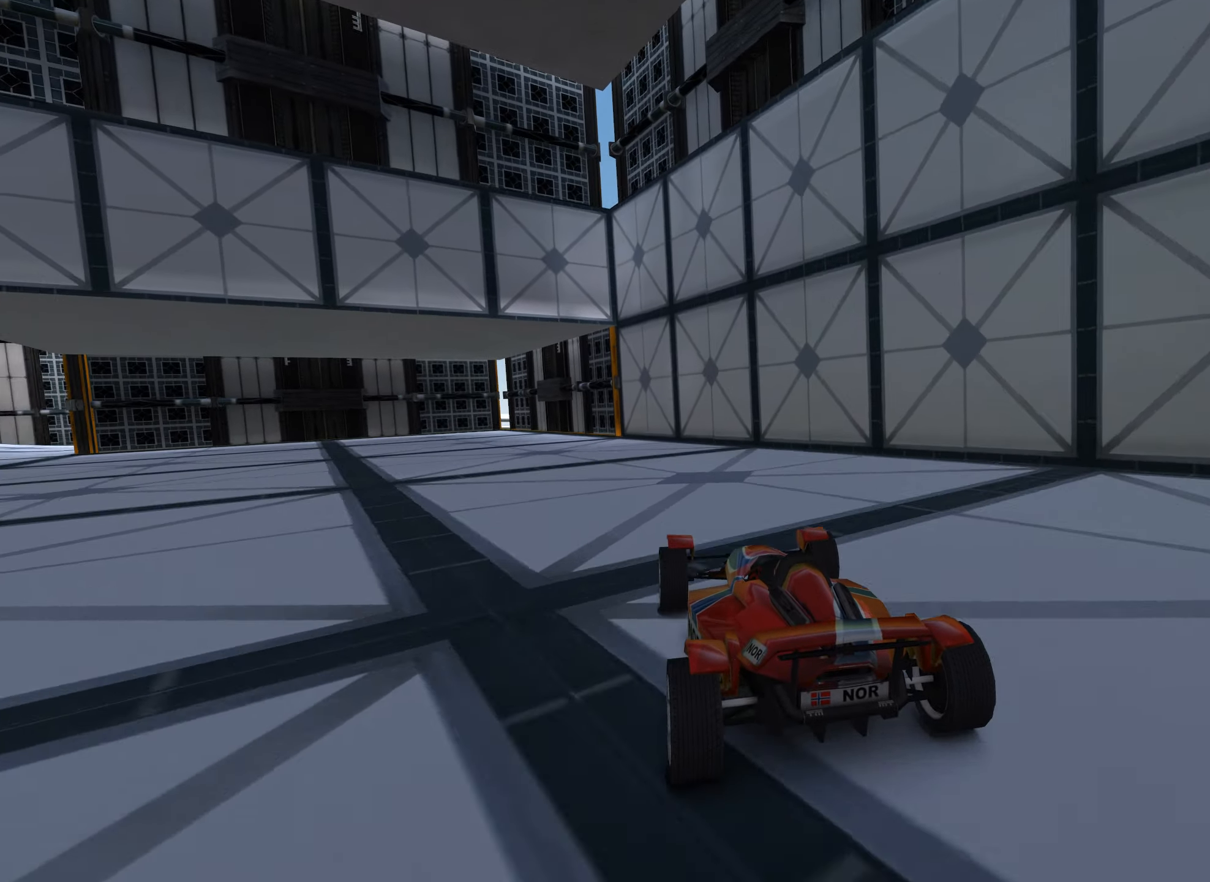
Gameplay with keyboard; each line is a JSON object with the keys held at the frame after it. "events" lists presses ("down") and releases ("up") of "down", "left", "right" and "up" between this image and that frame as [ms after this image, input, new state], when the widget could be followed in between. No other keys are recorded. Mouse input is not recorded.
{"keys": ["down", "left"], "events": [[133, "down", "down"], [150, "left", "up"], [200, "left", "down"], [483, "up", "up"]]}
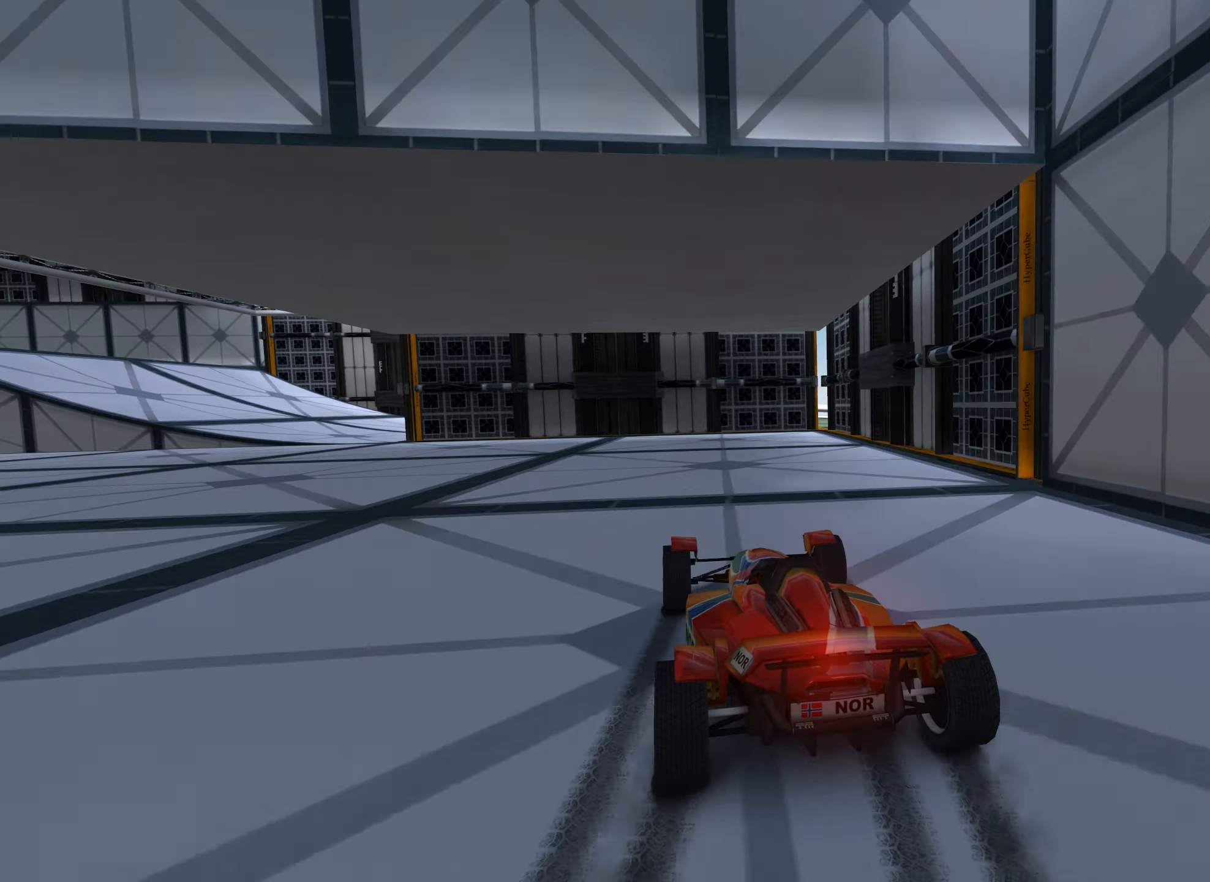
{"keys": ["left", "up"], "events": [[17, "down", "up"], [167, "up", "down"], [400, "left", "up"], [500, "left", "down"]]}
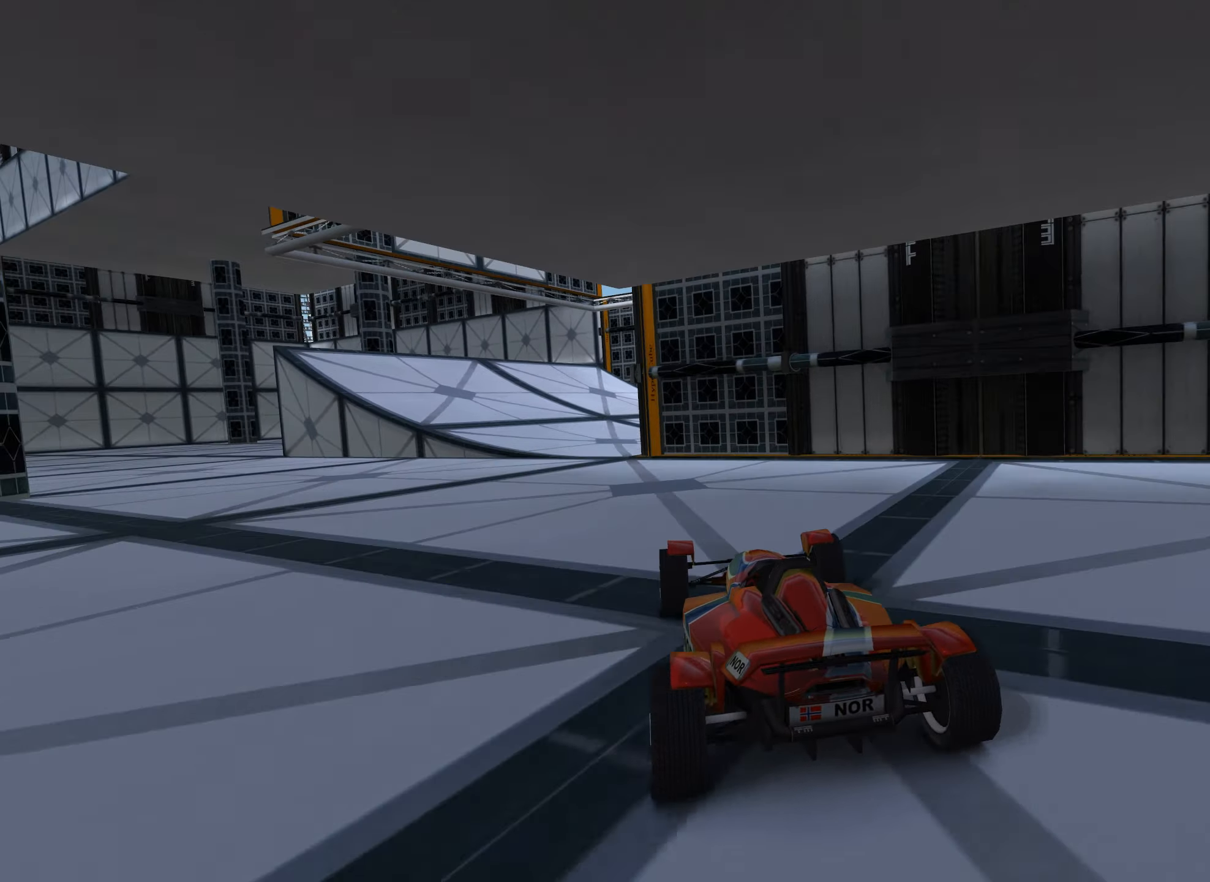
{"keys": ["left"], "events": [[233, "left", "up"], [317, "left", "down"], [467, "up", "up"]]}
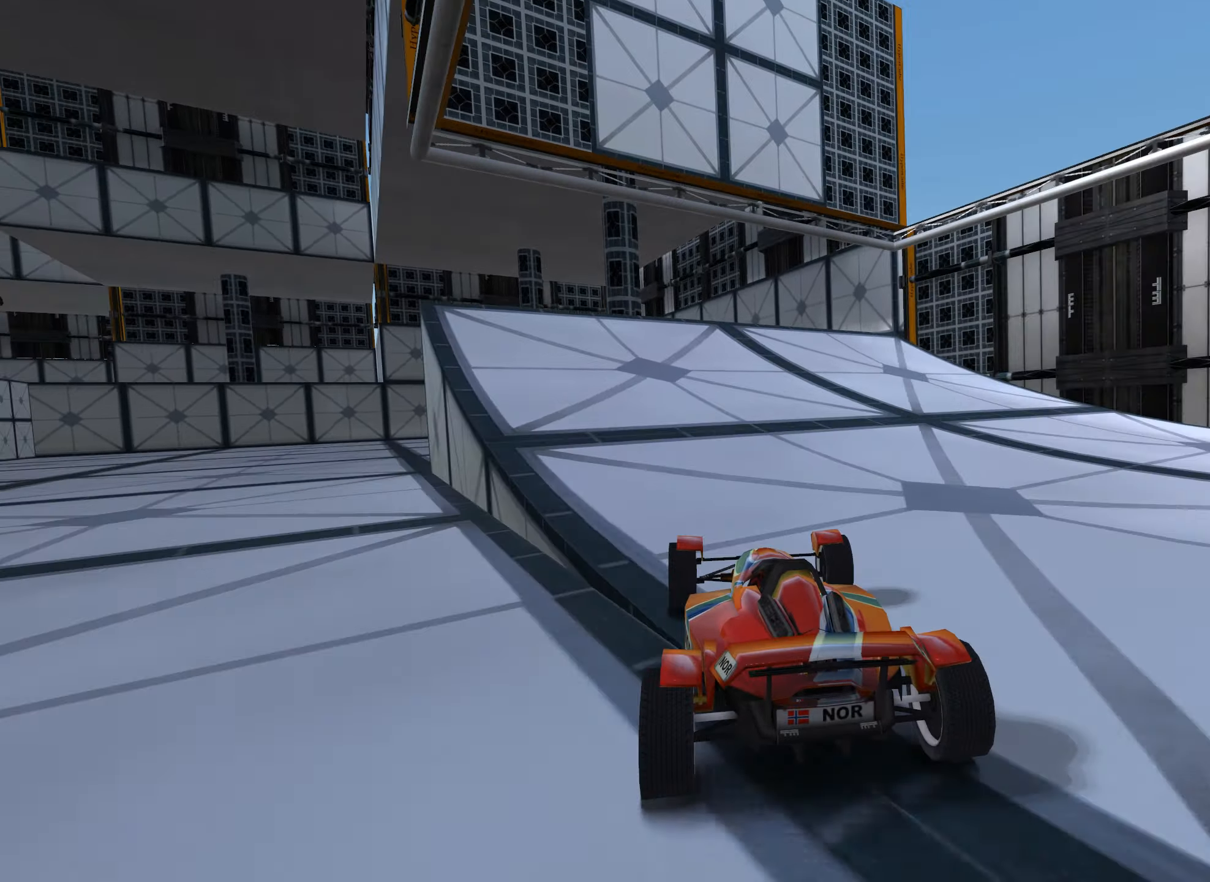
{"keys": ["up"], "events": [[250, "up", "down"], [433, "left", "up"]]}
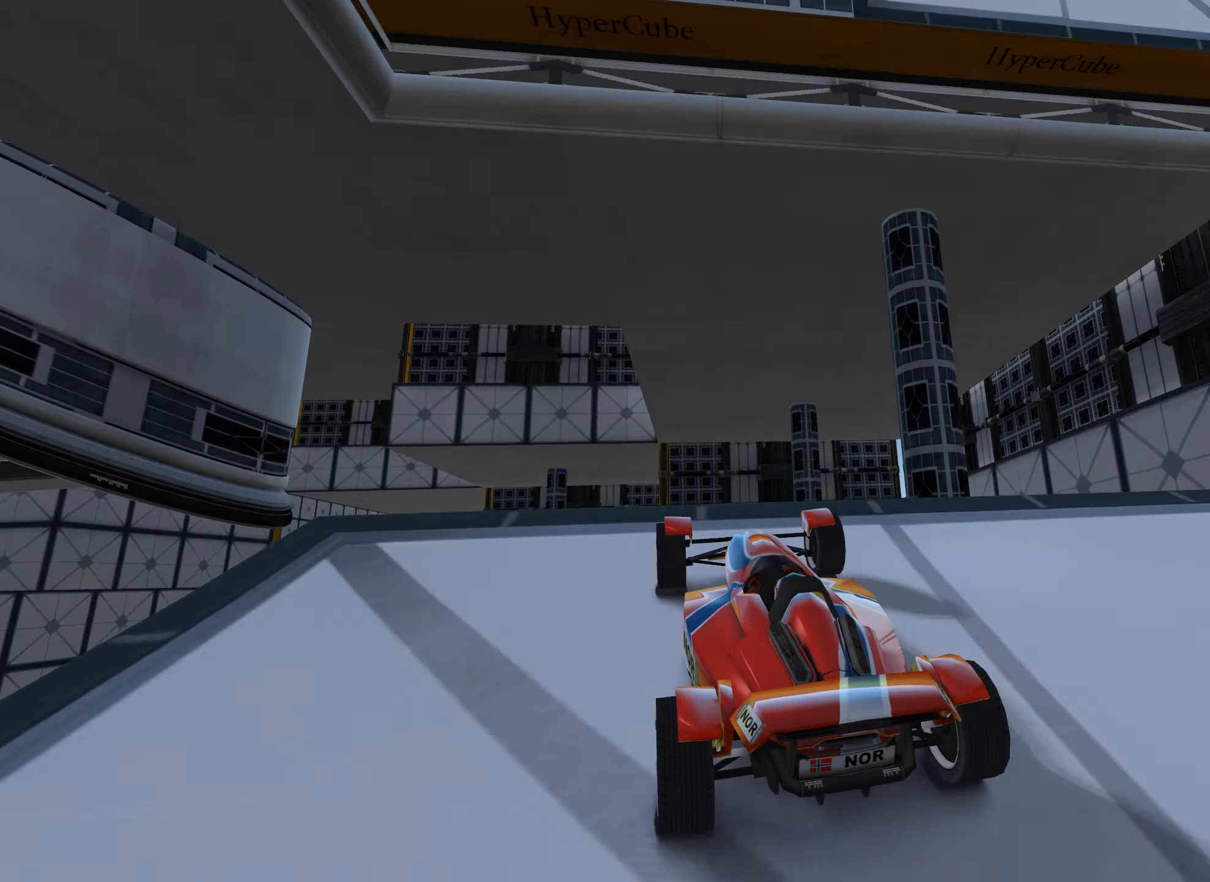
{"keys": ["up"], "events": [[217, "right", "down"], [467, "right", "up"]]}
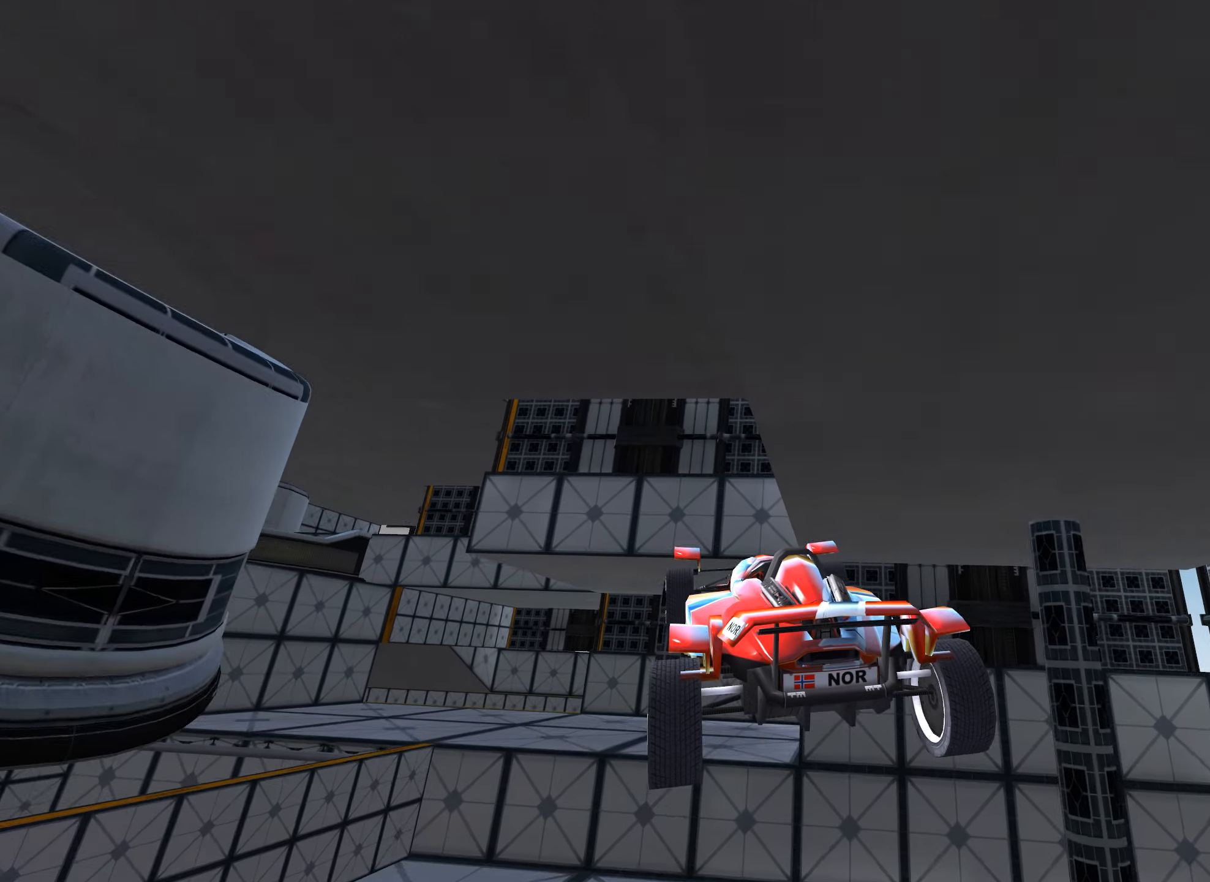
{"keys": ["right", "up"], "events": [[100, "right", "down"], [217, "up", "up"], [383, "up", "down"]]}
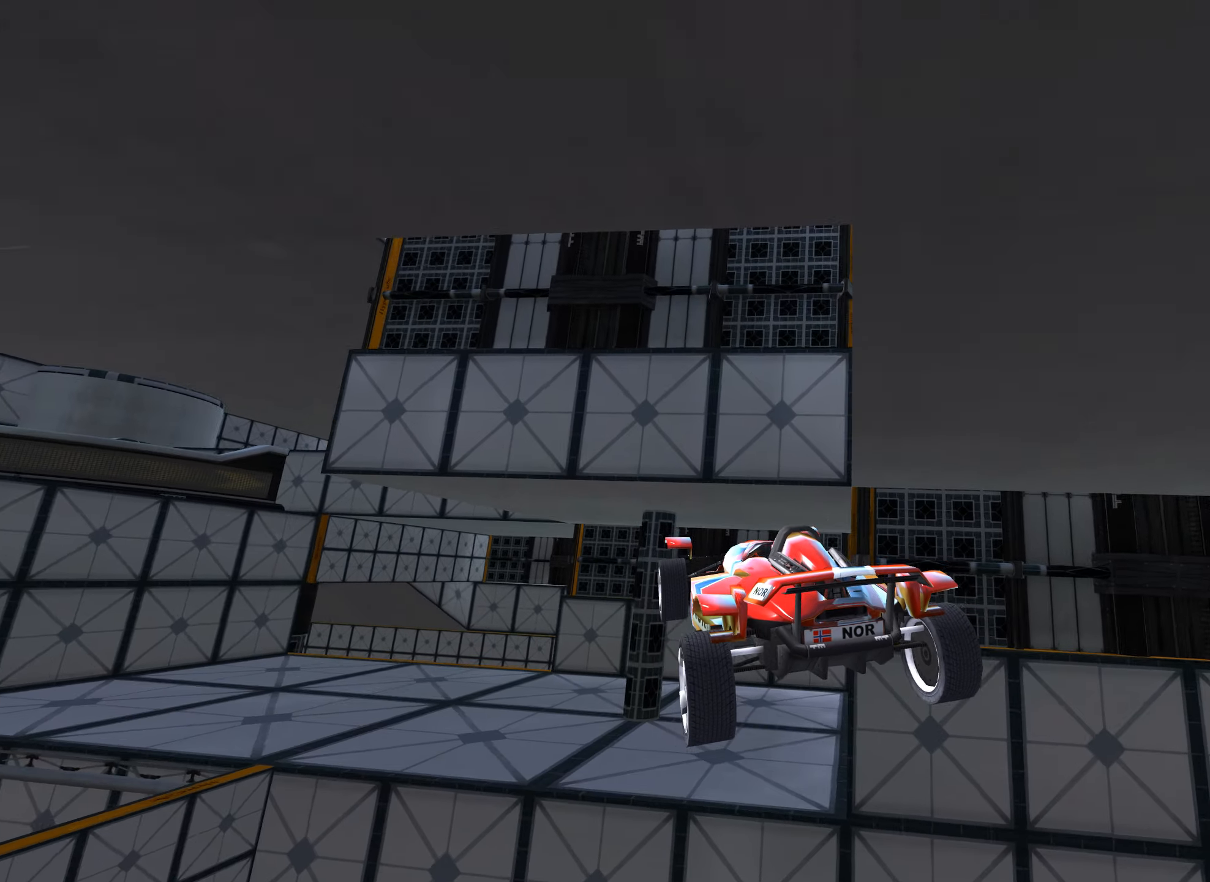
{"keys": ["right", "up"], "events": []}
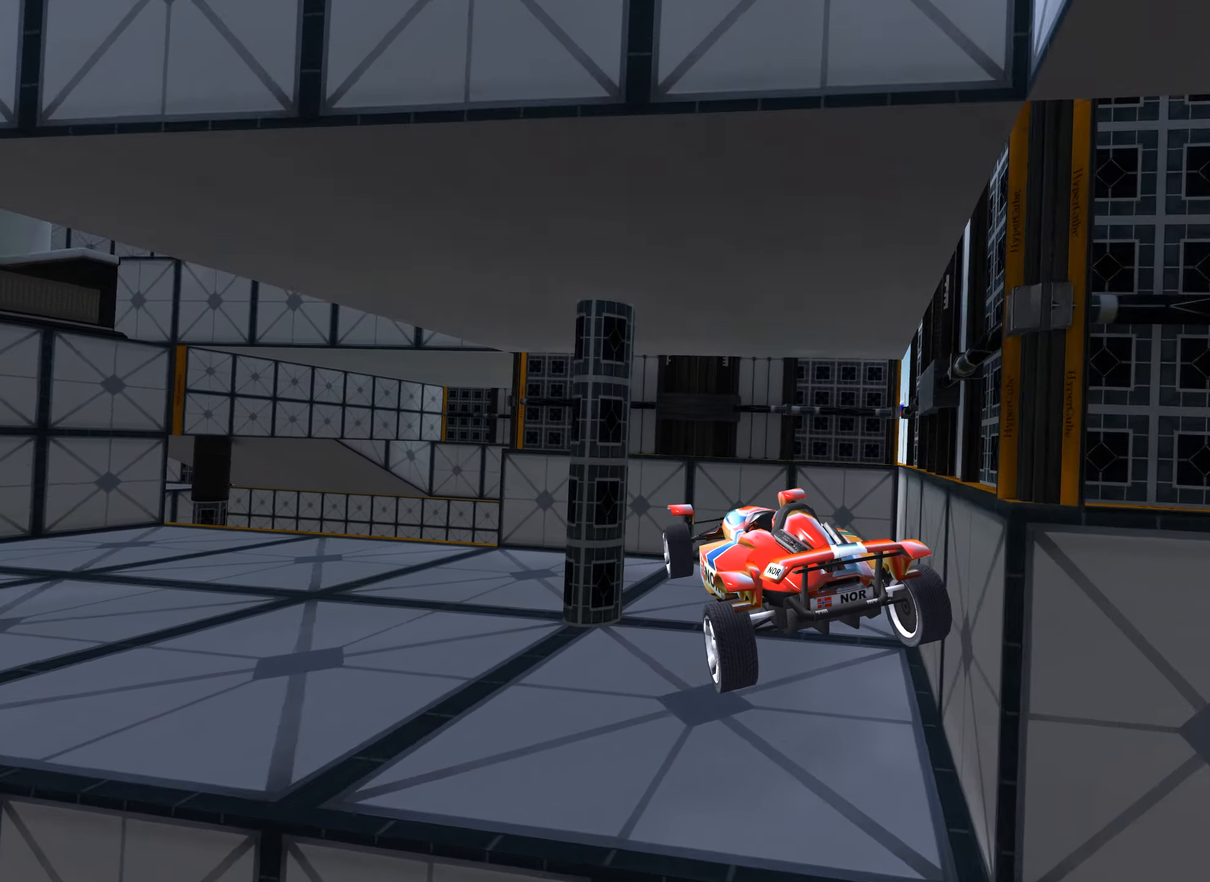
{"keys": ["left"], "events": [[167, "right", "up"], [267, "left", "down"], [350, "up", "up"]]}
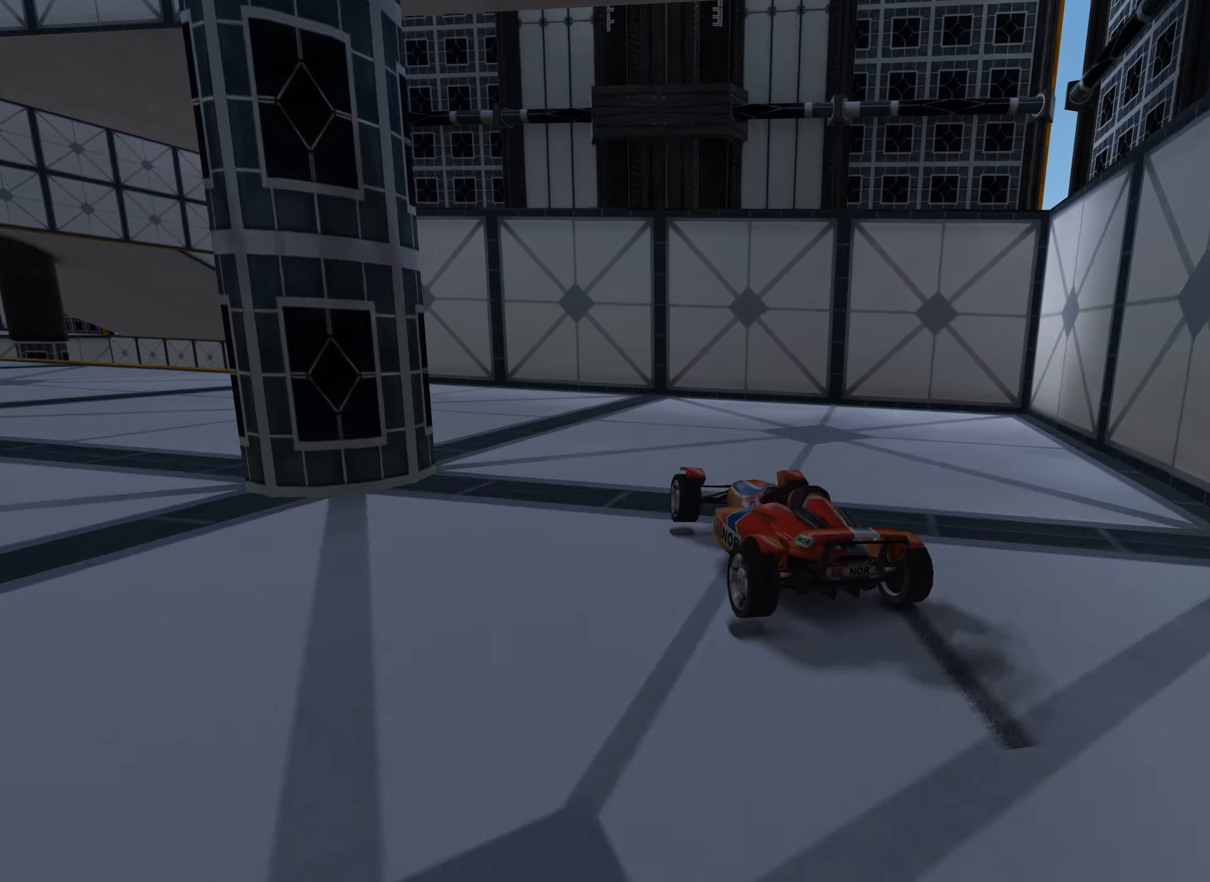
{"keys": ["up"], "events": [[17, "up", "down"], [417, "left", "up"]]}
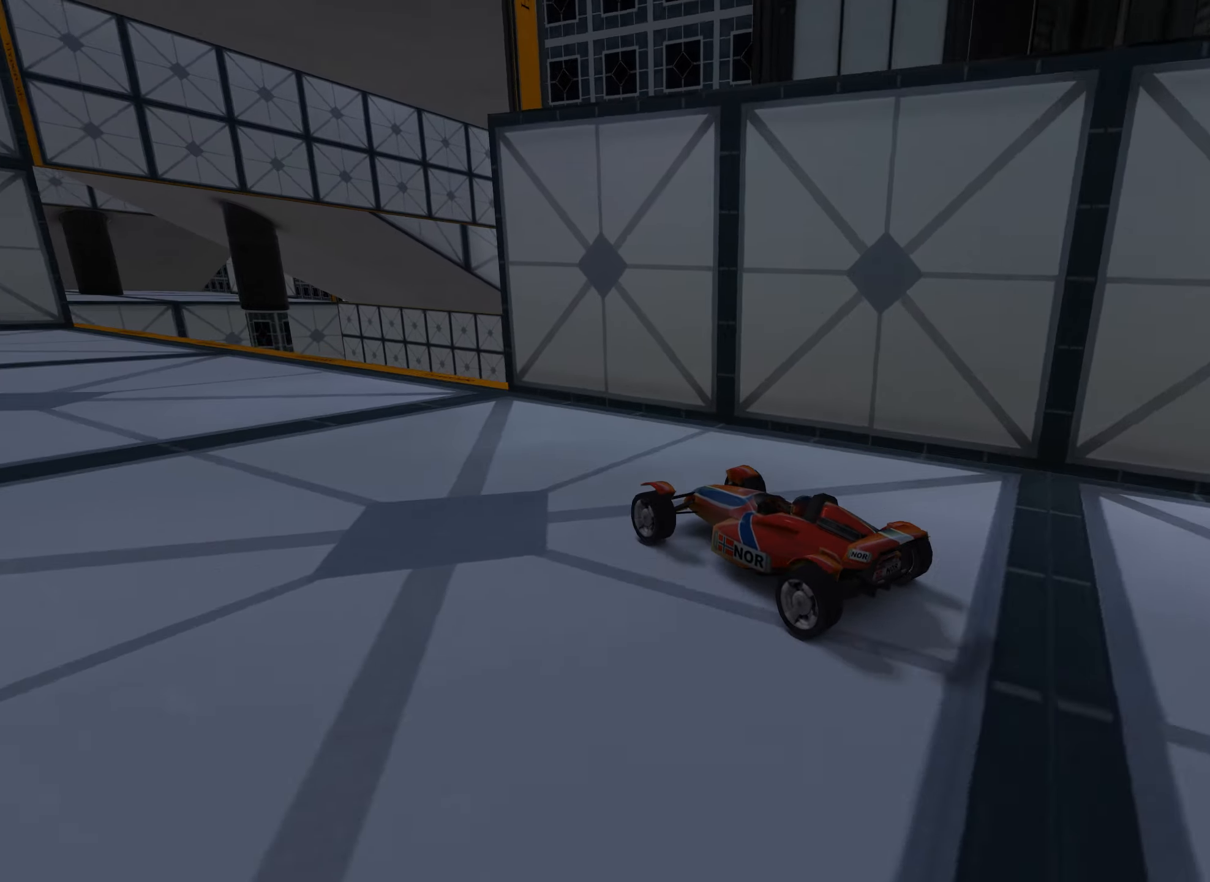
{"keys": [], "events": [[217, "up", "up"]]}
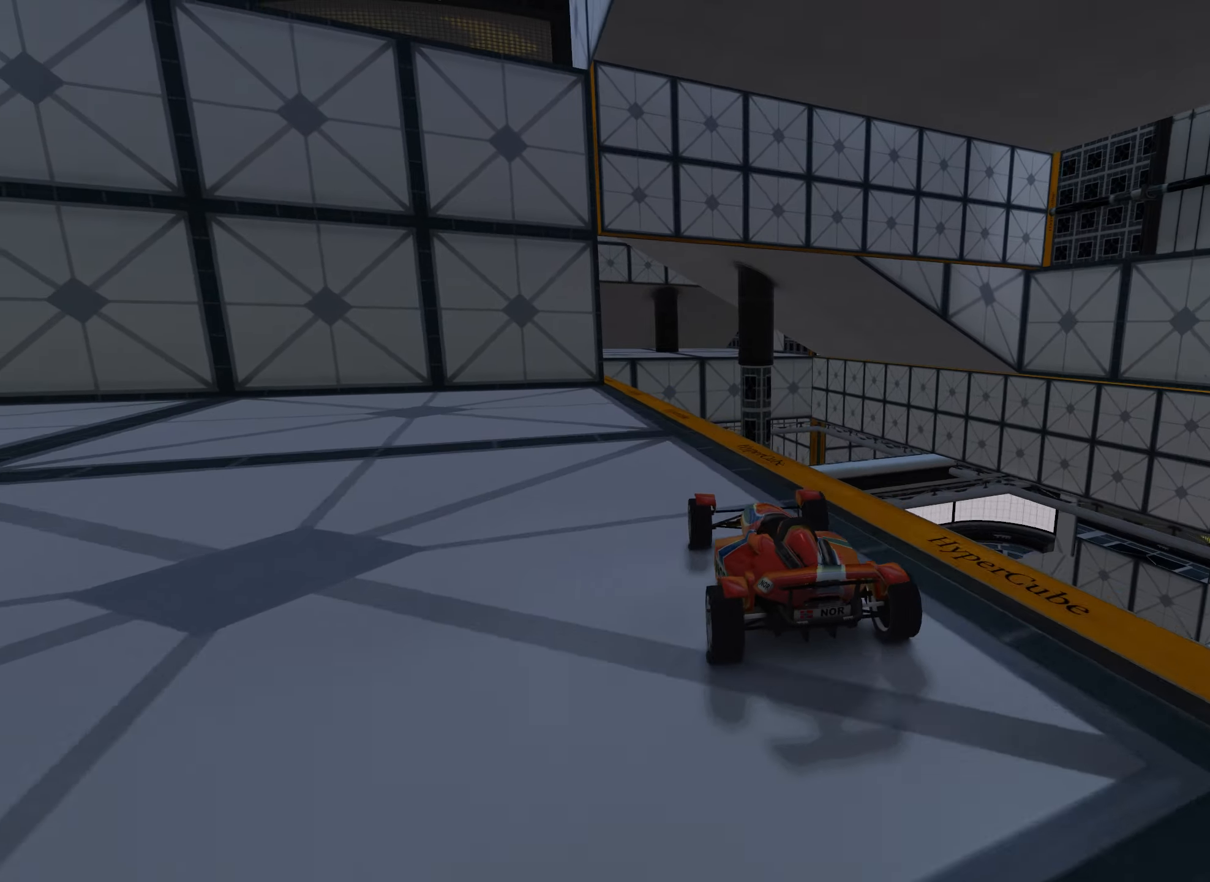
{"keys": ["down"], "events": [[17, "left", "down"], [83, "left", "up"], [250, "down", "down"], [434, "left", "down"], [500, "left", "up"]]}
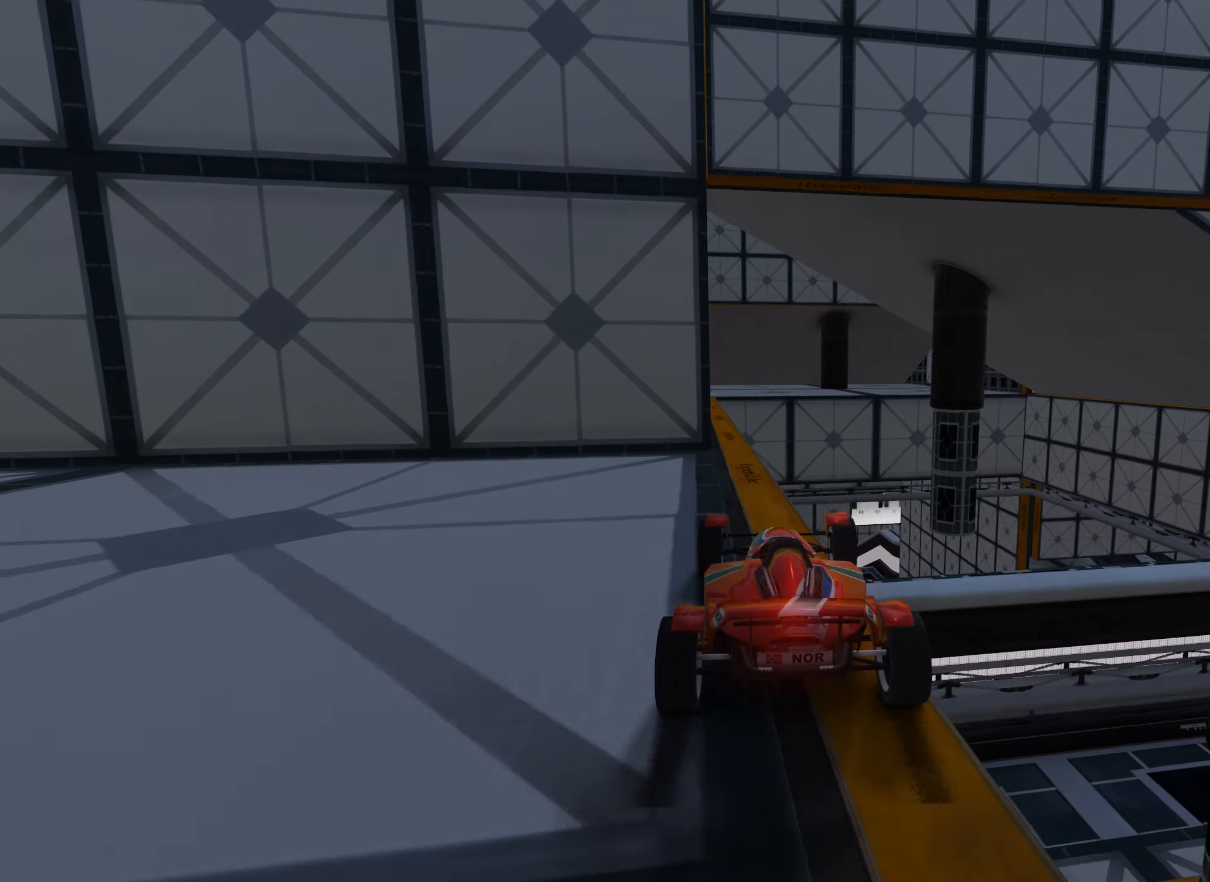
{"keys": [], "events": [[267, "down", "up"]]}
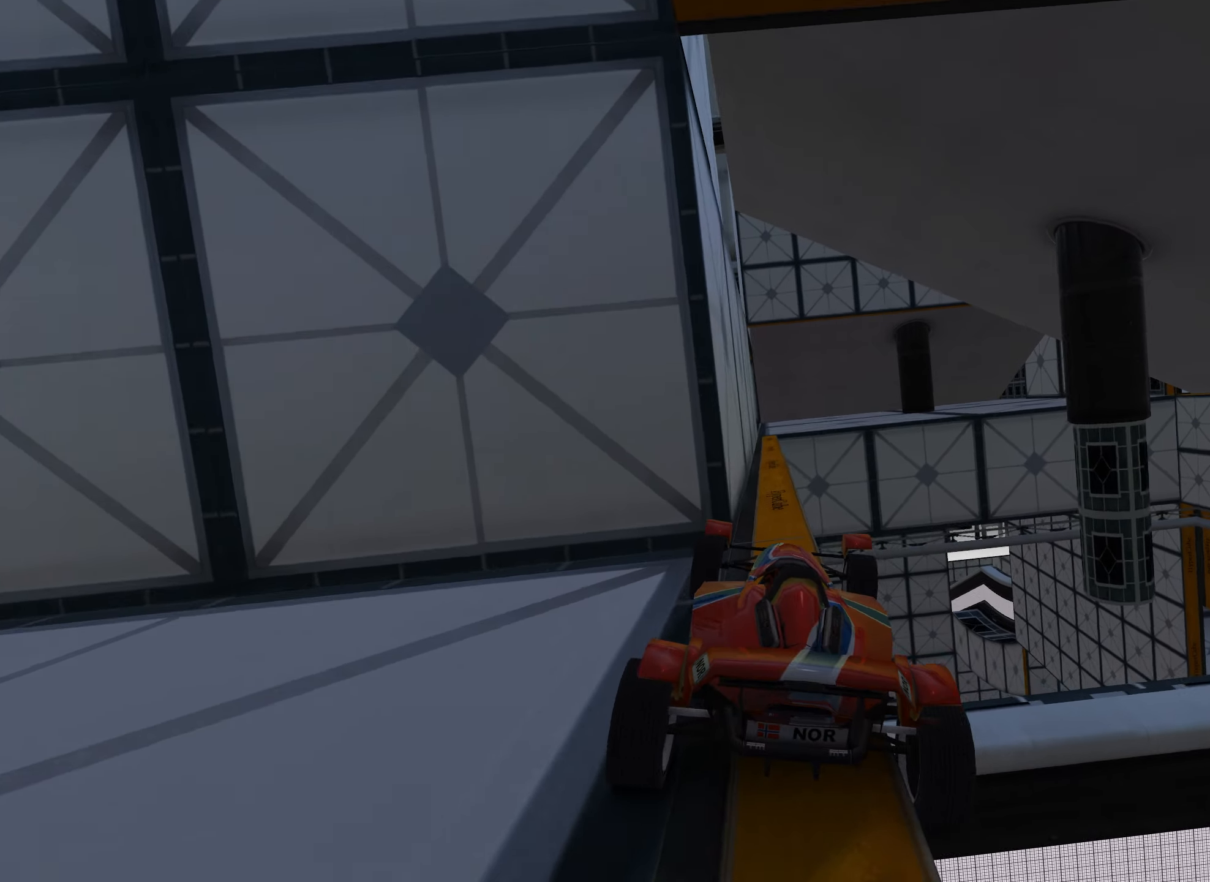
{"keys": ["left", "up"], "events": [[234, "up", "down"], [284, "left", "down"]]}
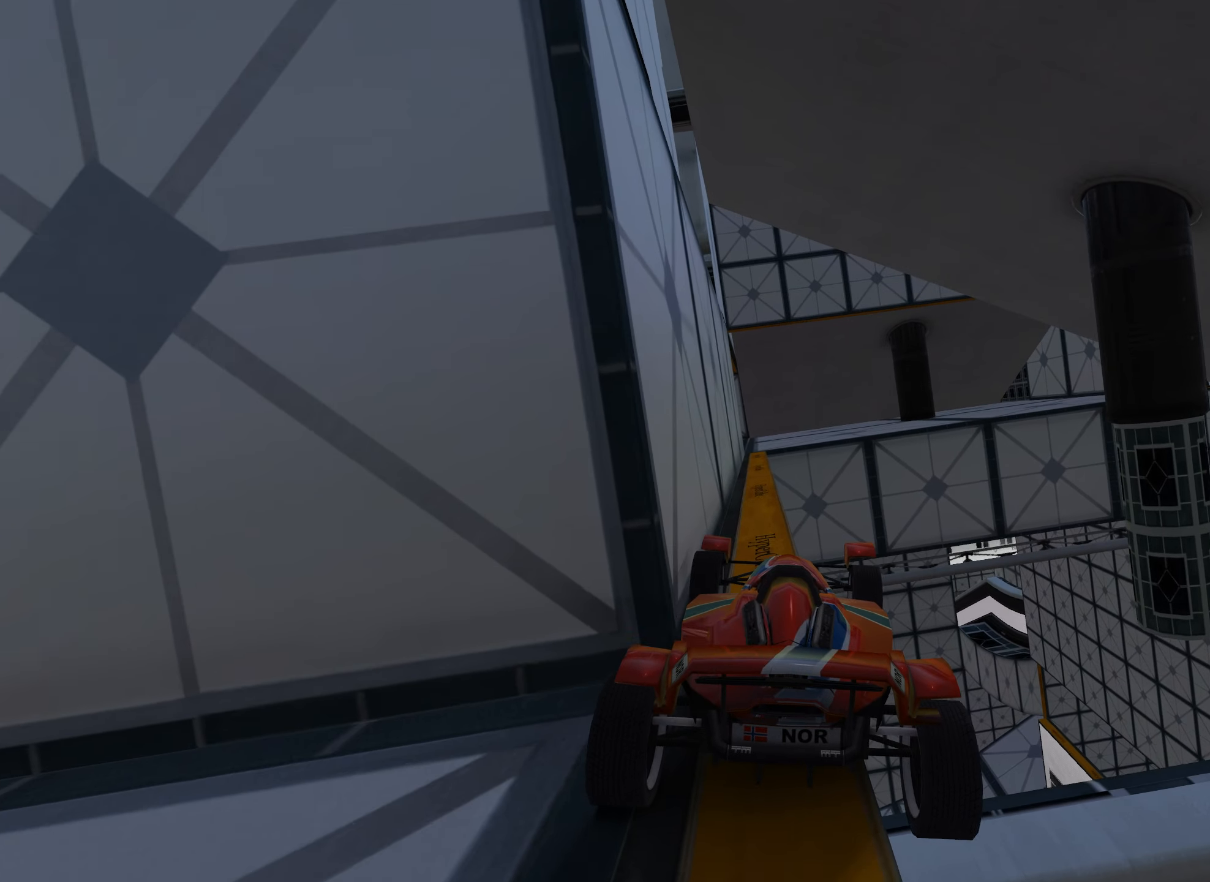
{"keys": ["up"], "events": [[117, "left", "up"]]}
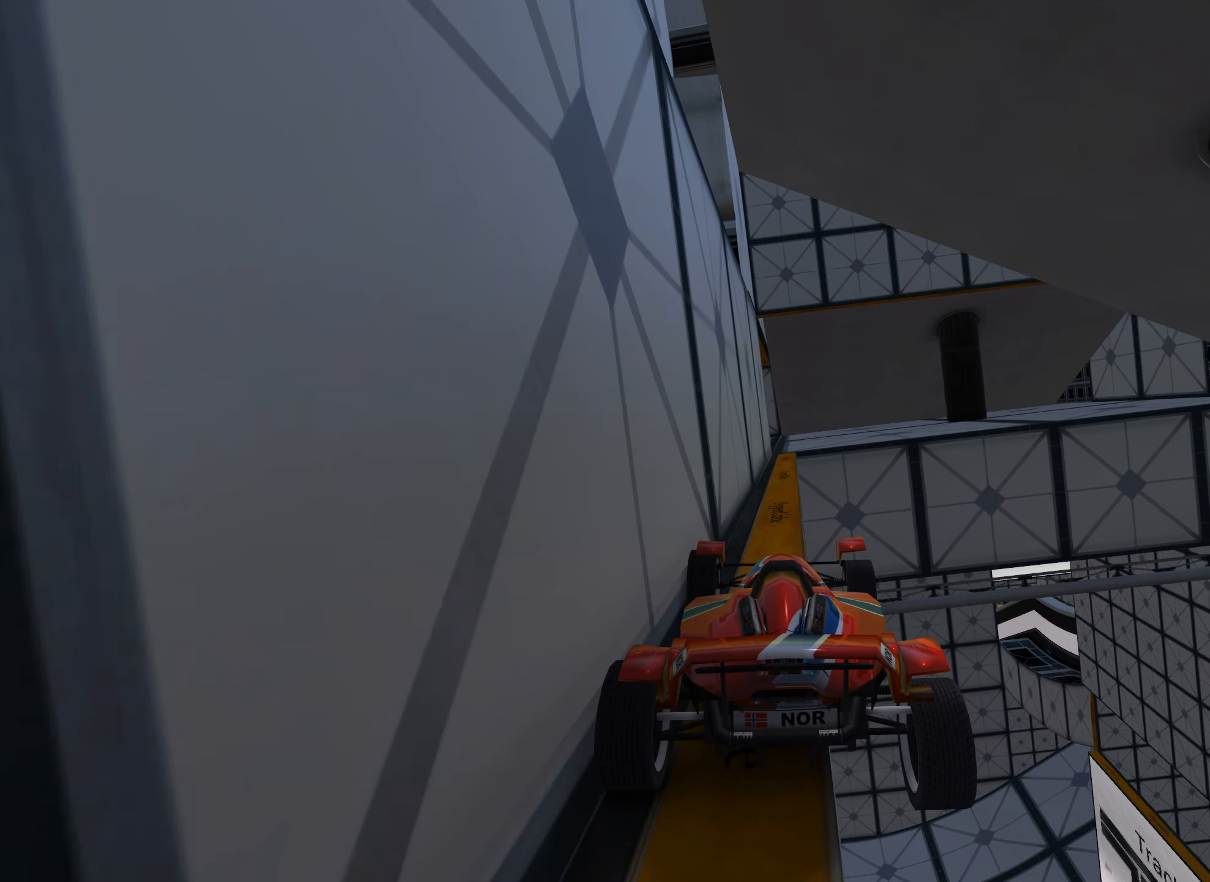
{"keys": ["up"], "events": [[117, "left", "down"], [234, "left", "up"]]}
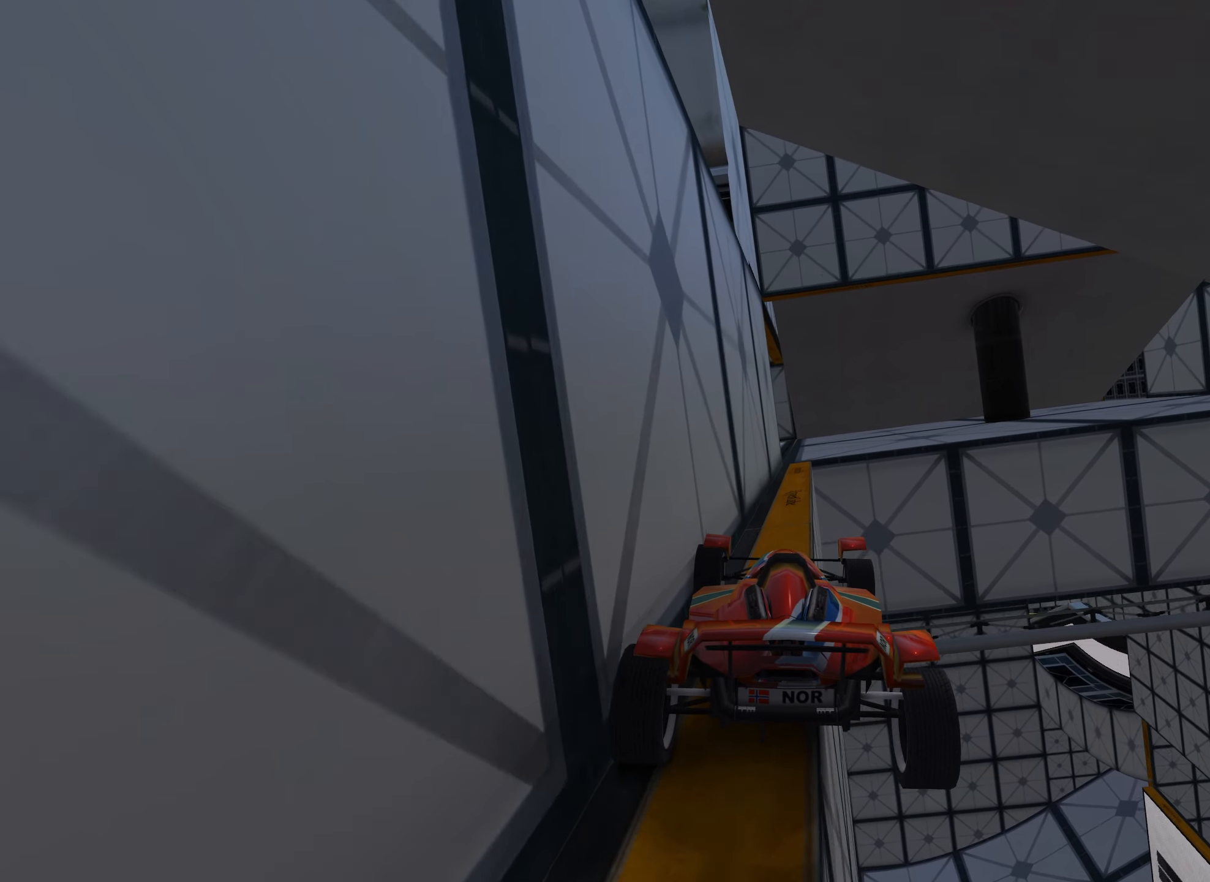
{"keys": ["up"], "events": [[117, "left", "down"], [250, "left", "up"]]}
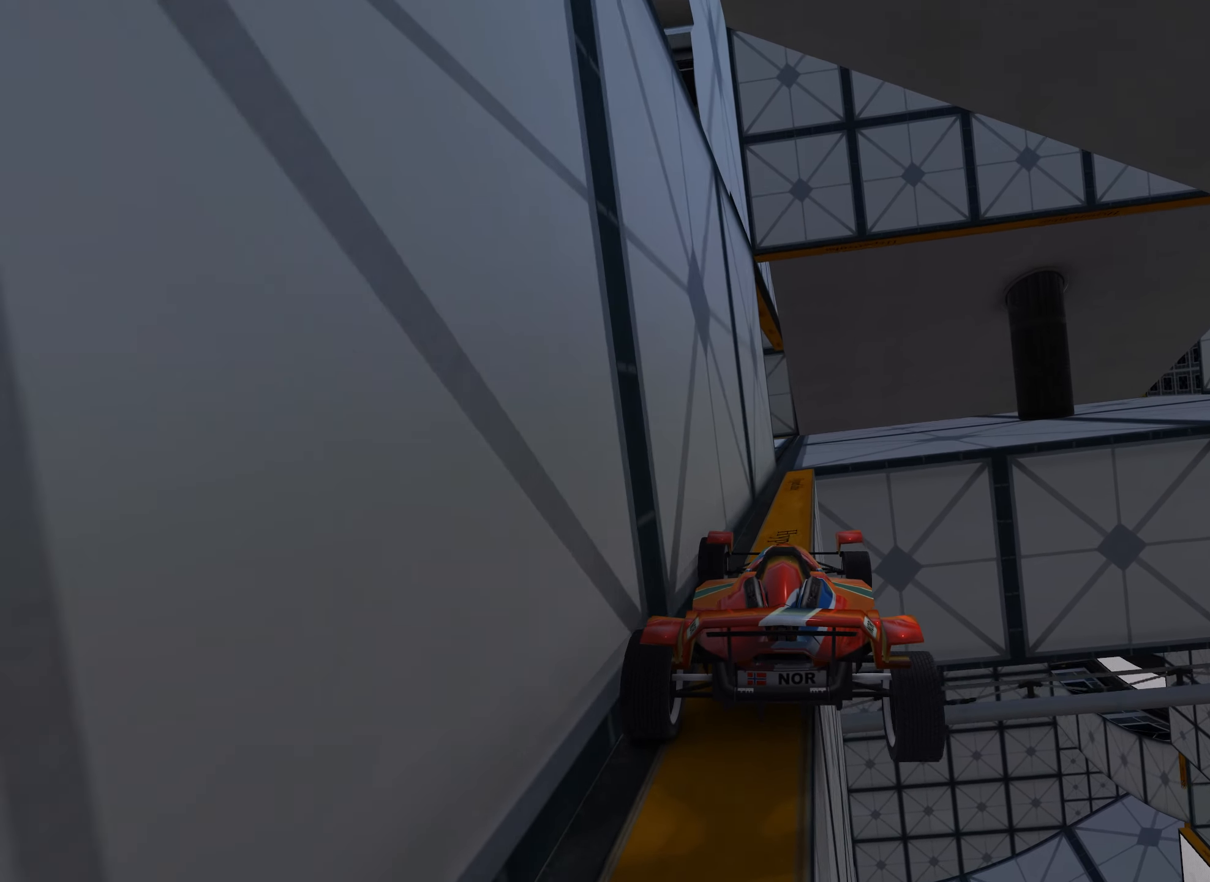
{"keys": ["up"], "events": [[67, "left", "down"], [167, "left", "up"], [384, "left", "down"], [500, "left", "up"]]}
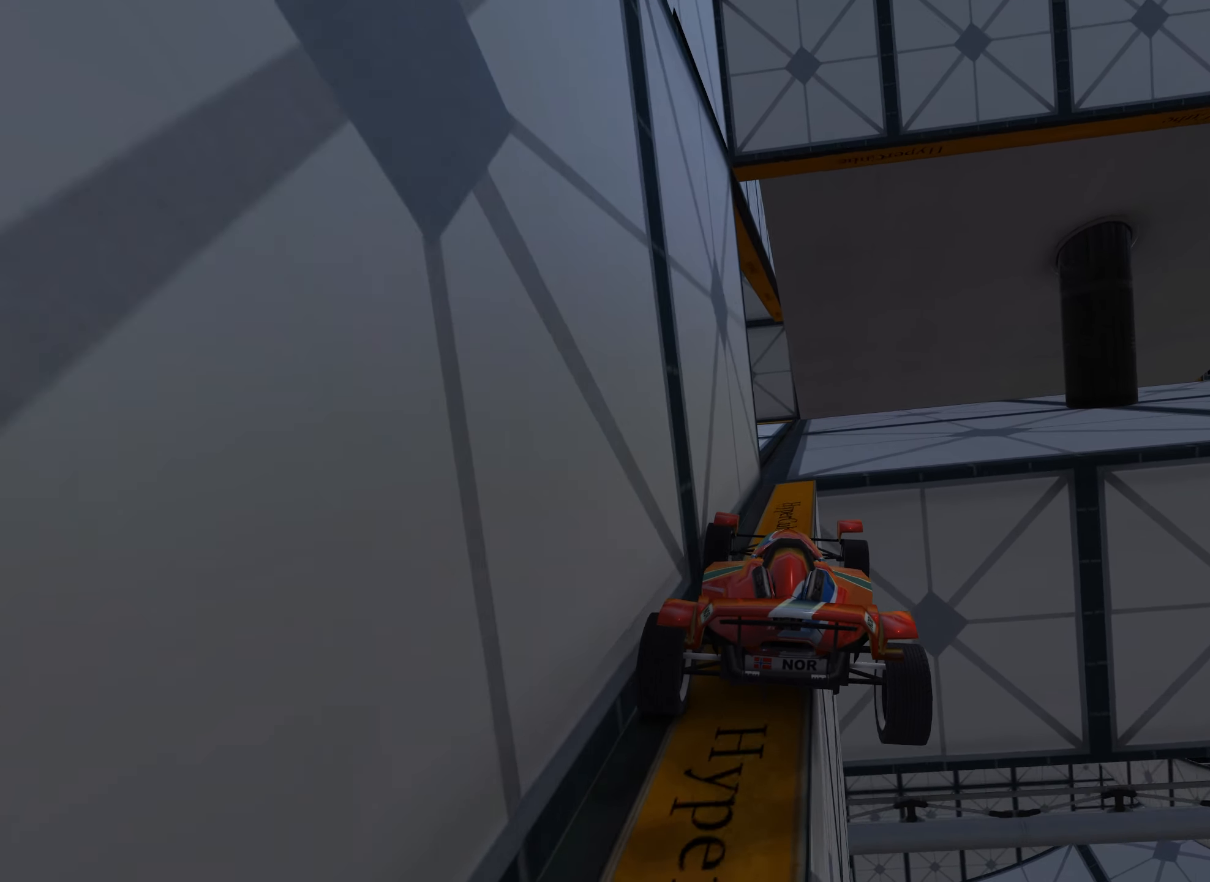
{"keys": ["left", "up"], "events": [[450, "left", "down"]]}
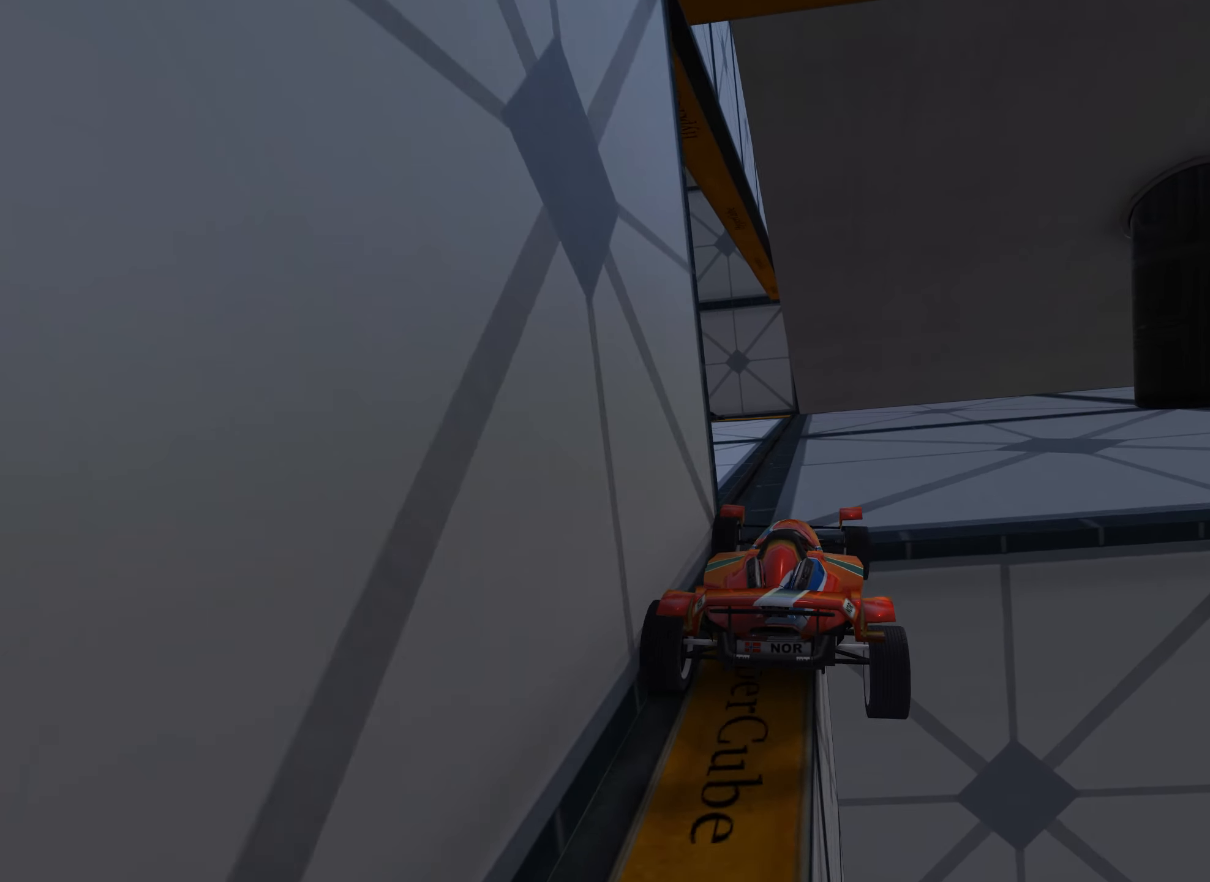
{"keys": ["left", "up"], "events": []}
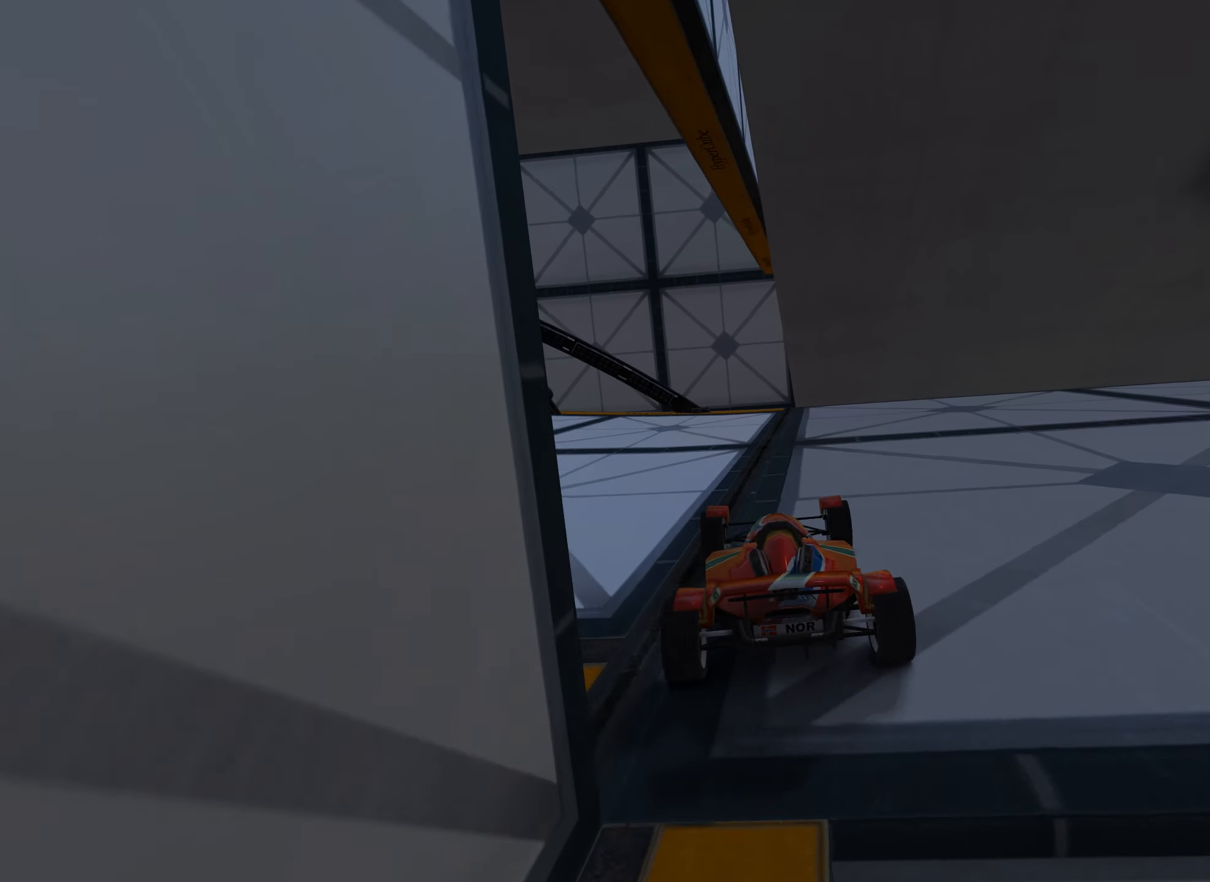
{"keys": ["left", "up"], "events": []}
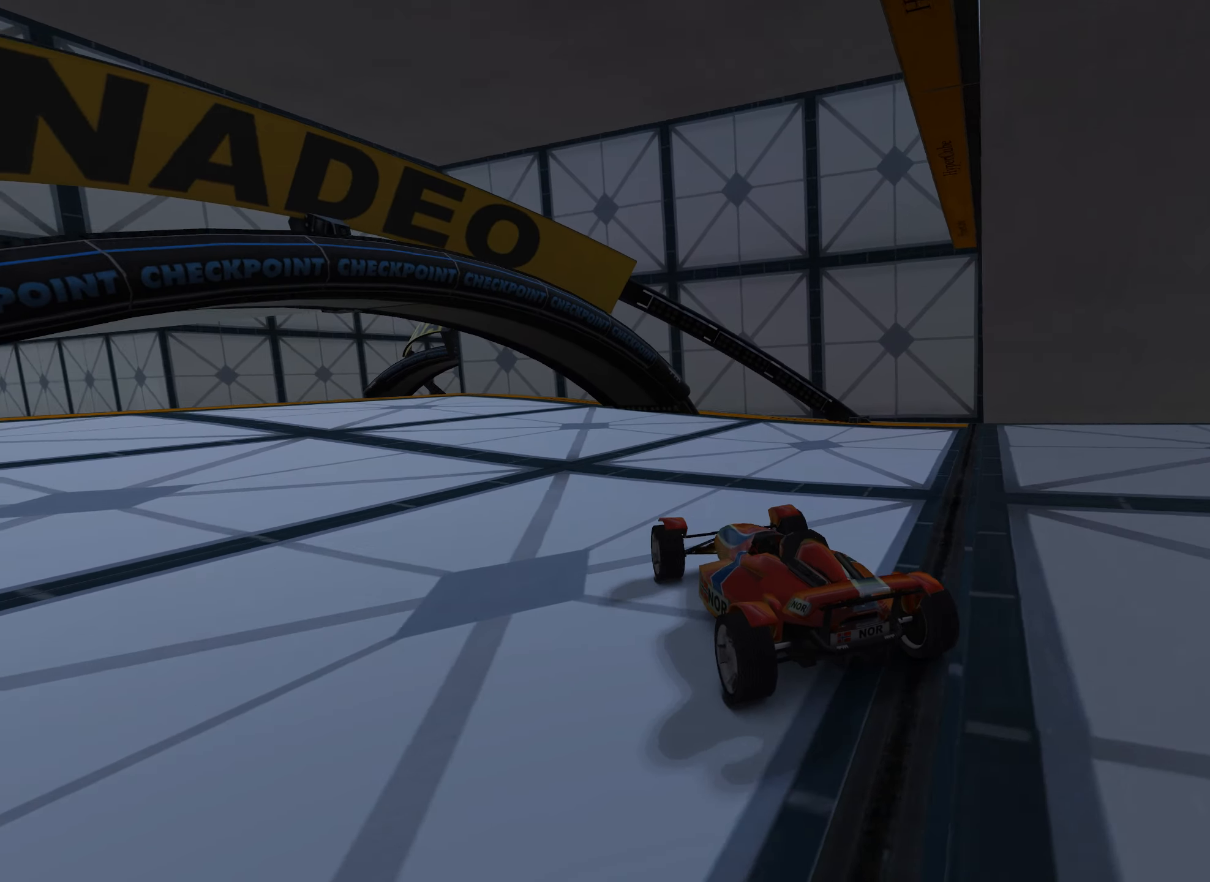
{"keys": ["up"], "events": [[267, "left", "up"], [367, "left", "down"], [500, "left", "up"]]}
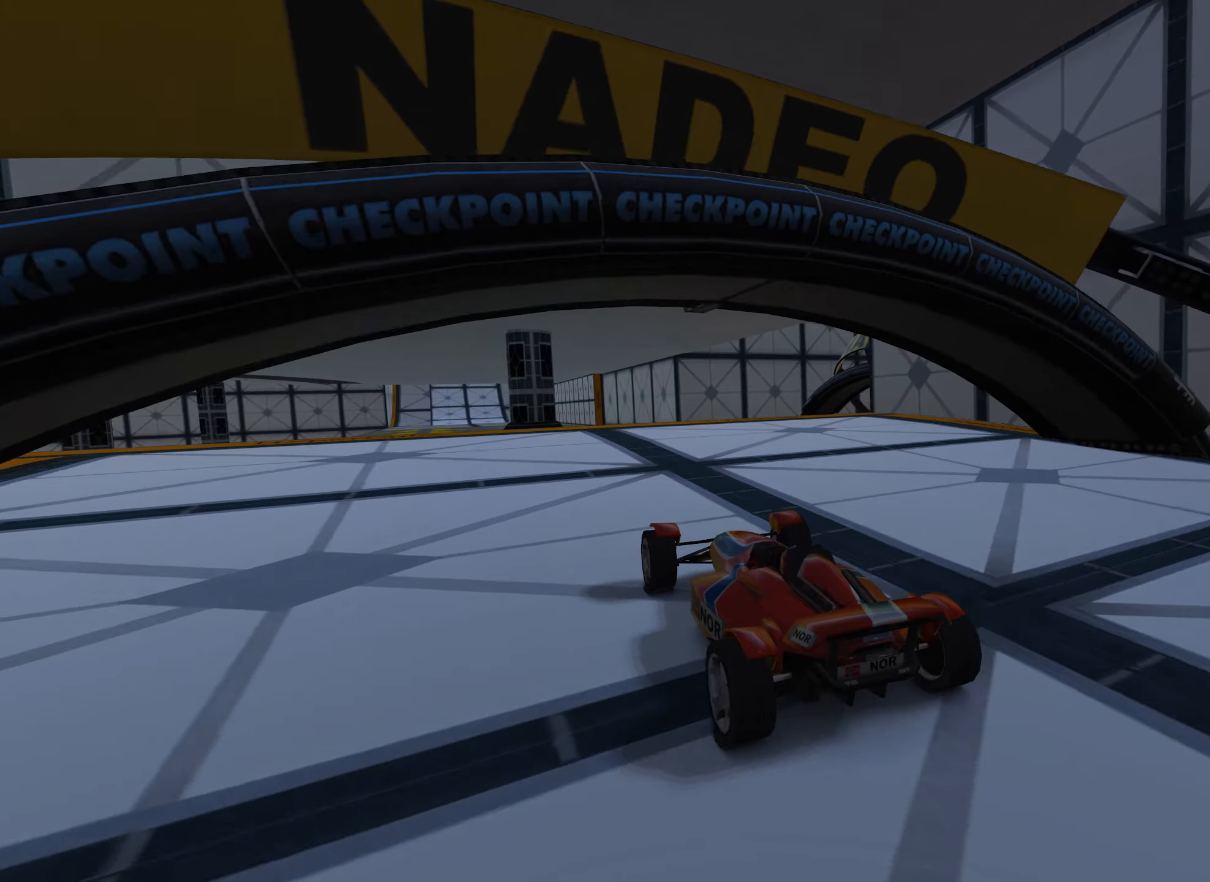
{"keys": ["up"], "events": []}
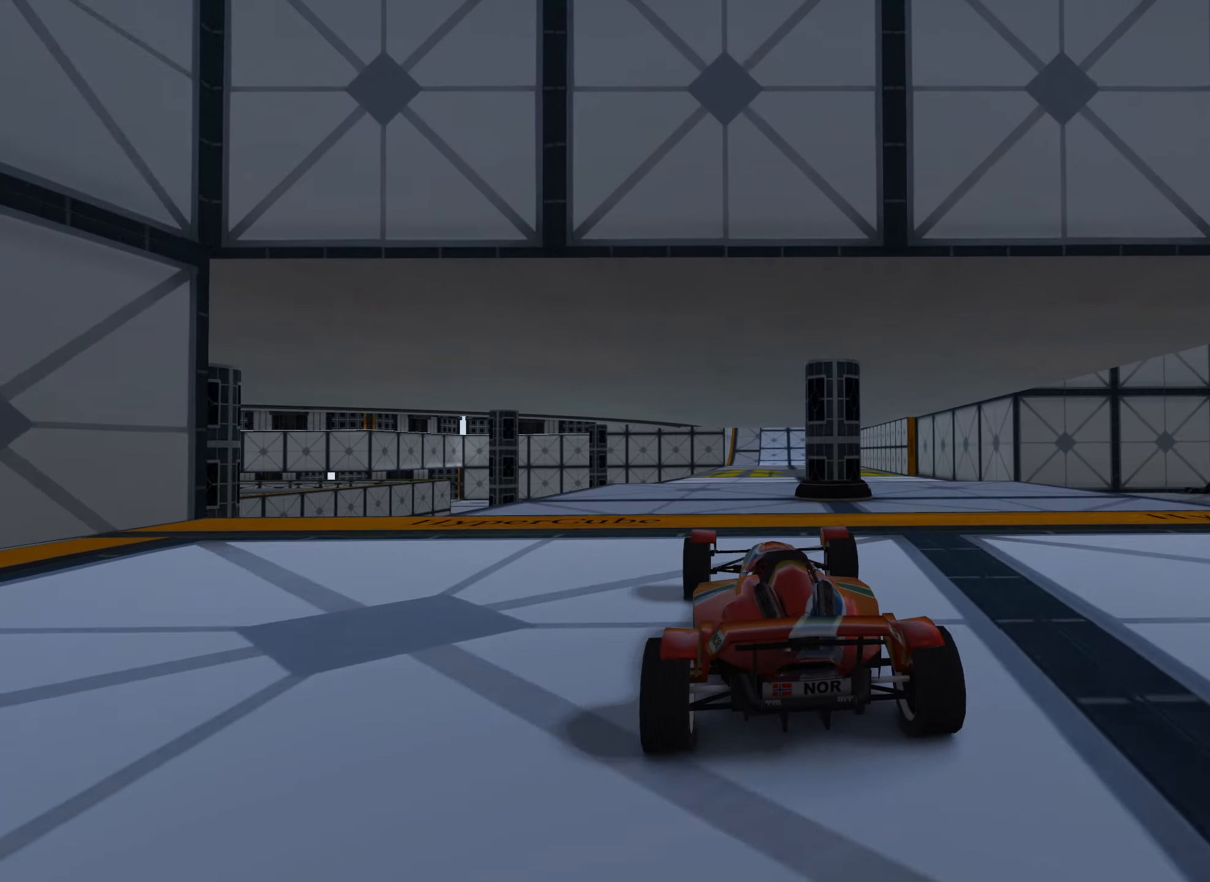
{"keys": ["right", "up"], "events": [[466, "right", "down"]]}
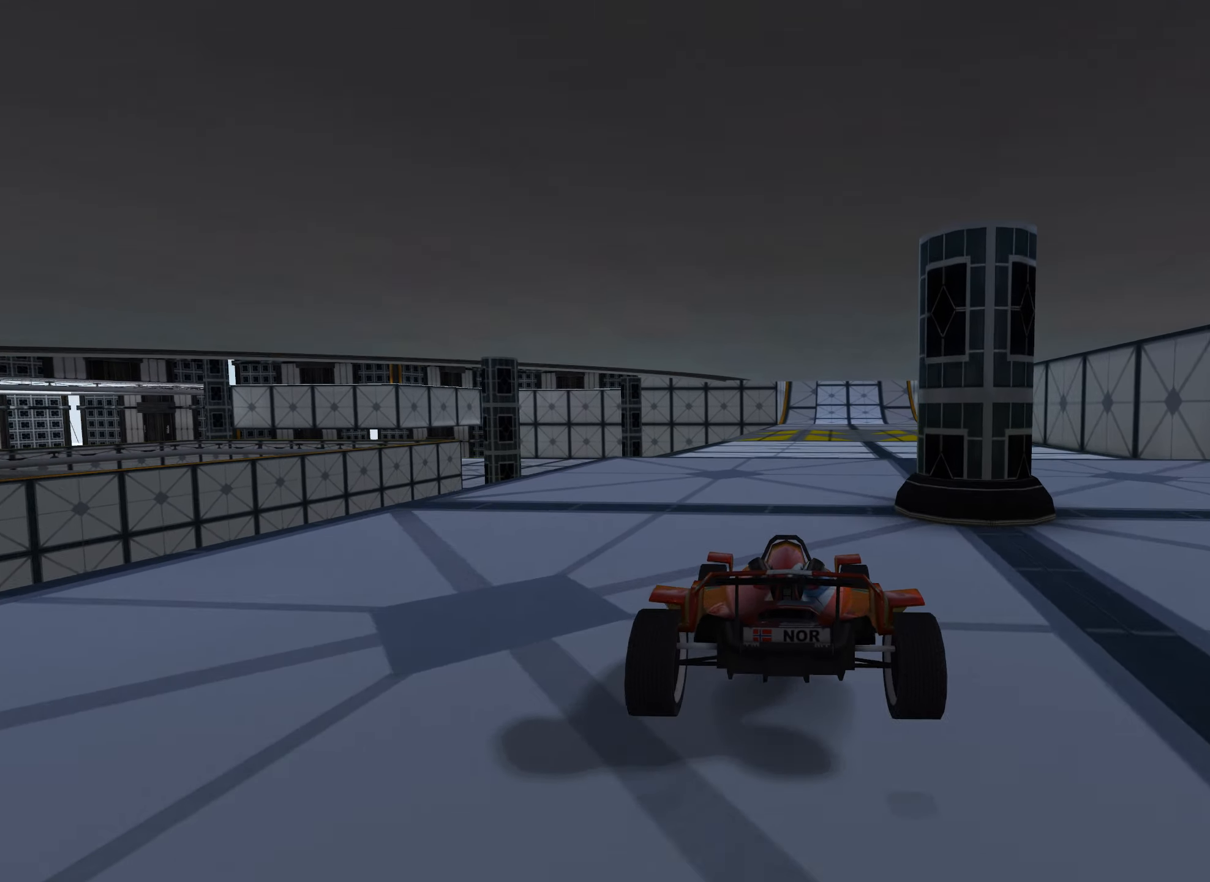
{"keys": ["up"], "events": [[116, "right", "up"]]}
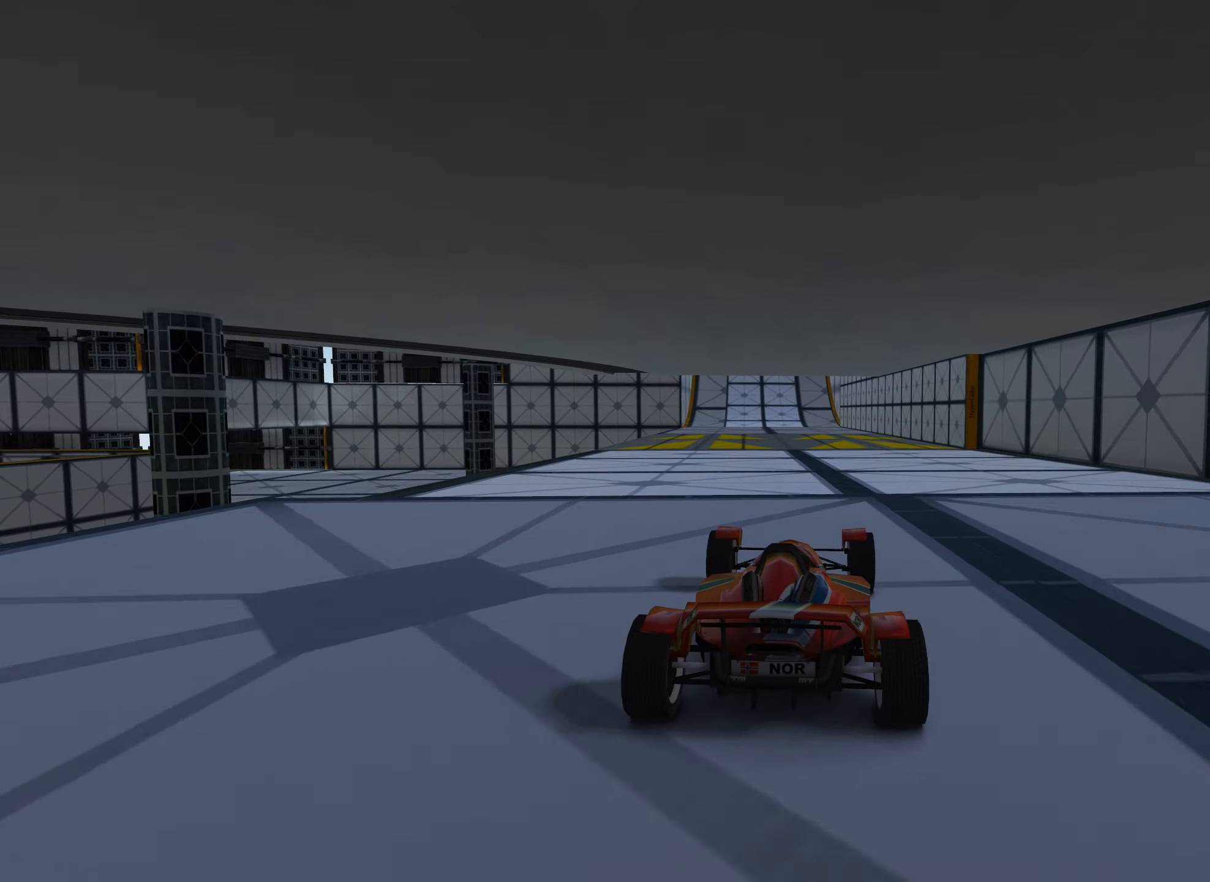
{"keys": ["up"], "events": [[166, "left", "down"], [233, "left", "up"]]}
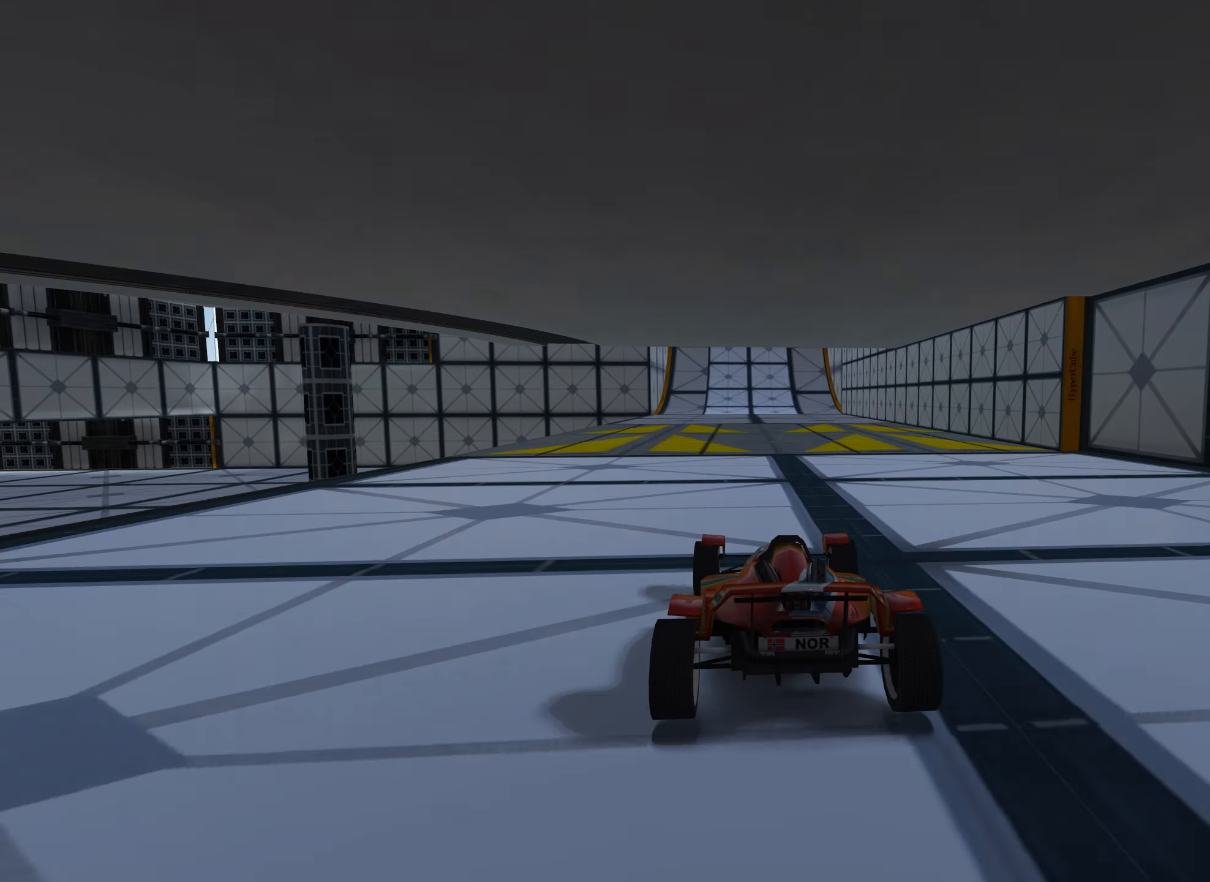
{"keys": ["up"], "events": [[300, "left", "down"], [400, "left", "up"]]}
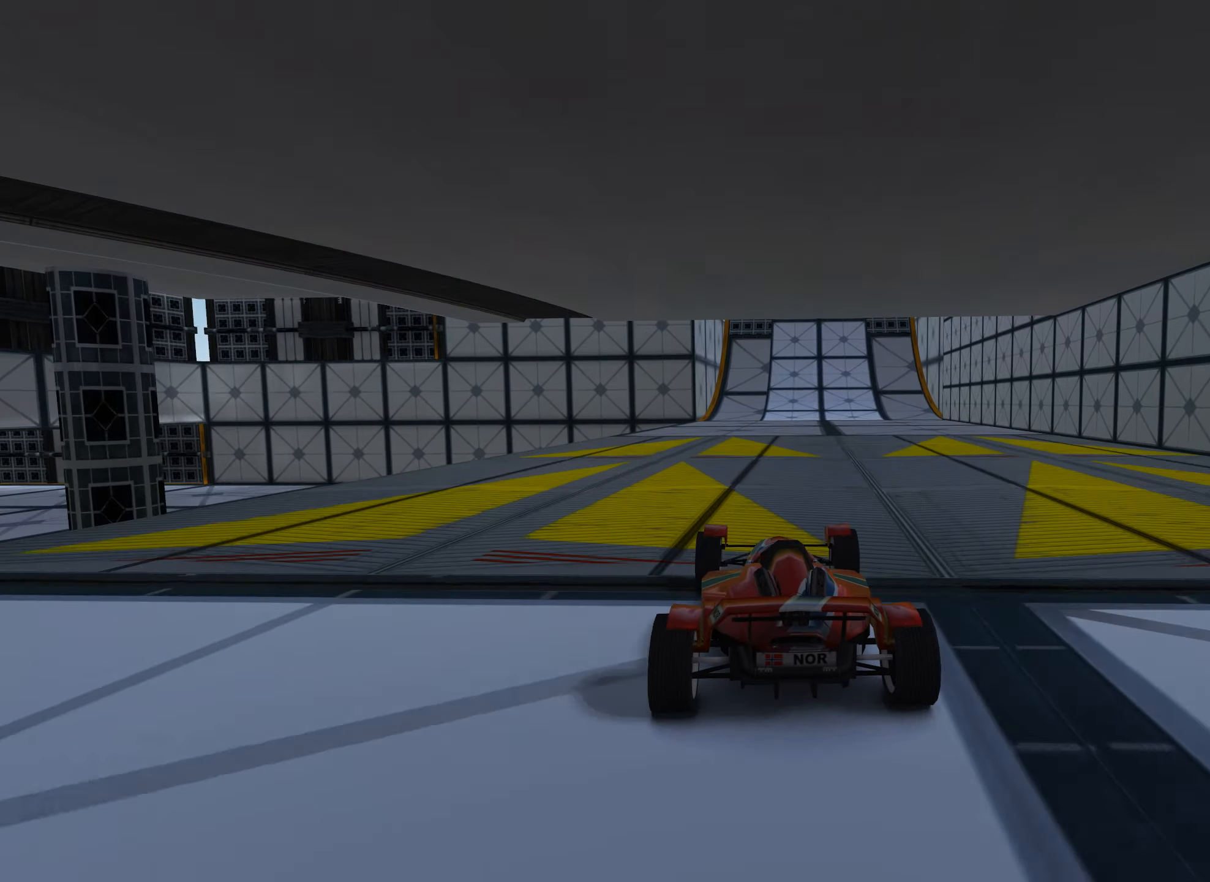
{"keys": ["up"], "events": []}
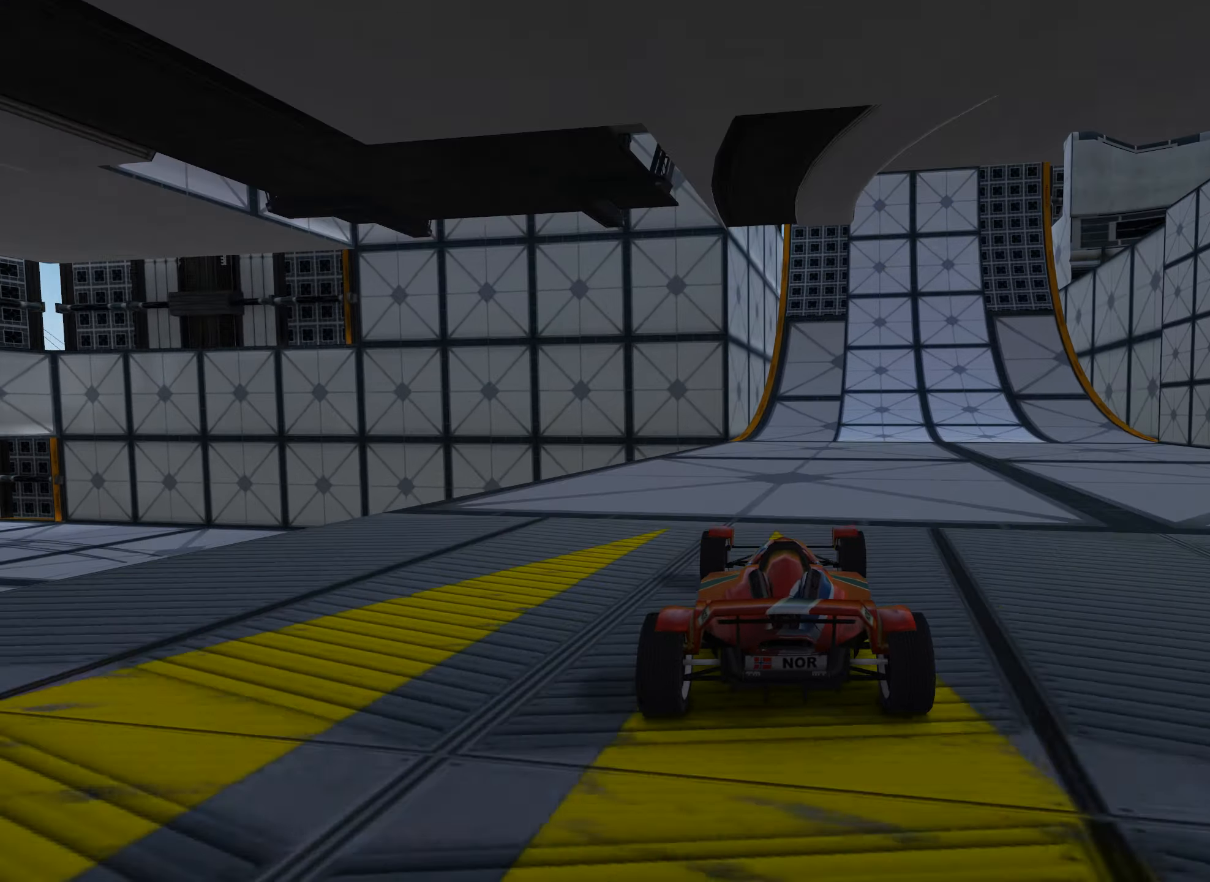
{"keys": ["right"], "events": [[166, "left", "down"], [350, "up", "up"], [416, "left", "up"], [450, "right", "down"]]}
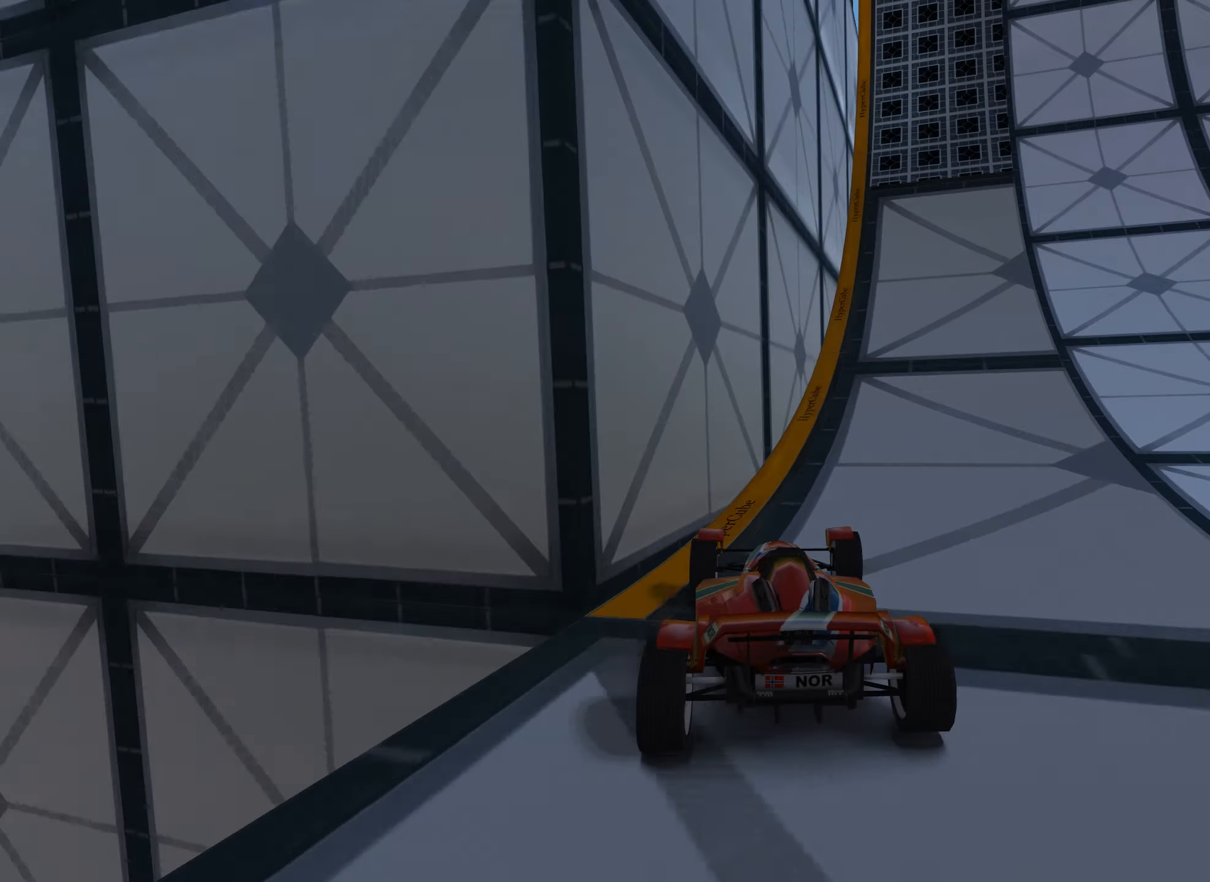
{"keys": ["right", "up"], "events": [[383, "up", "down"]]}
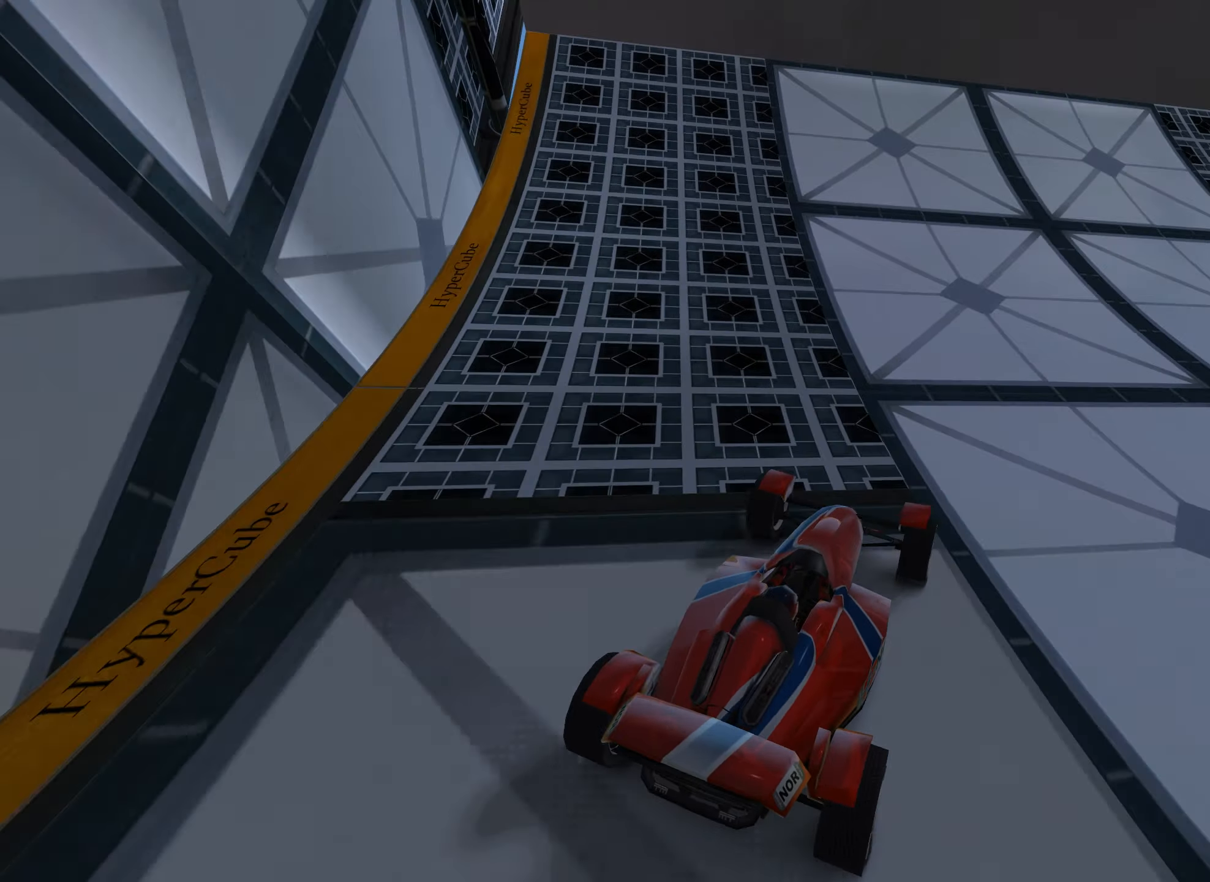
{"keys": ["right", "up"], "events": [[116, "right", "up"], [216, "right", "down"], [400, "right", "up"], [416, "right", "down"]]}